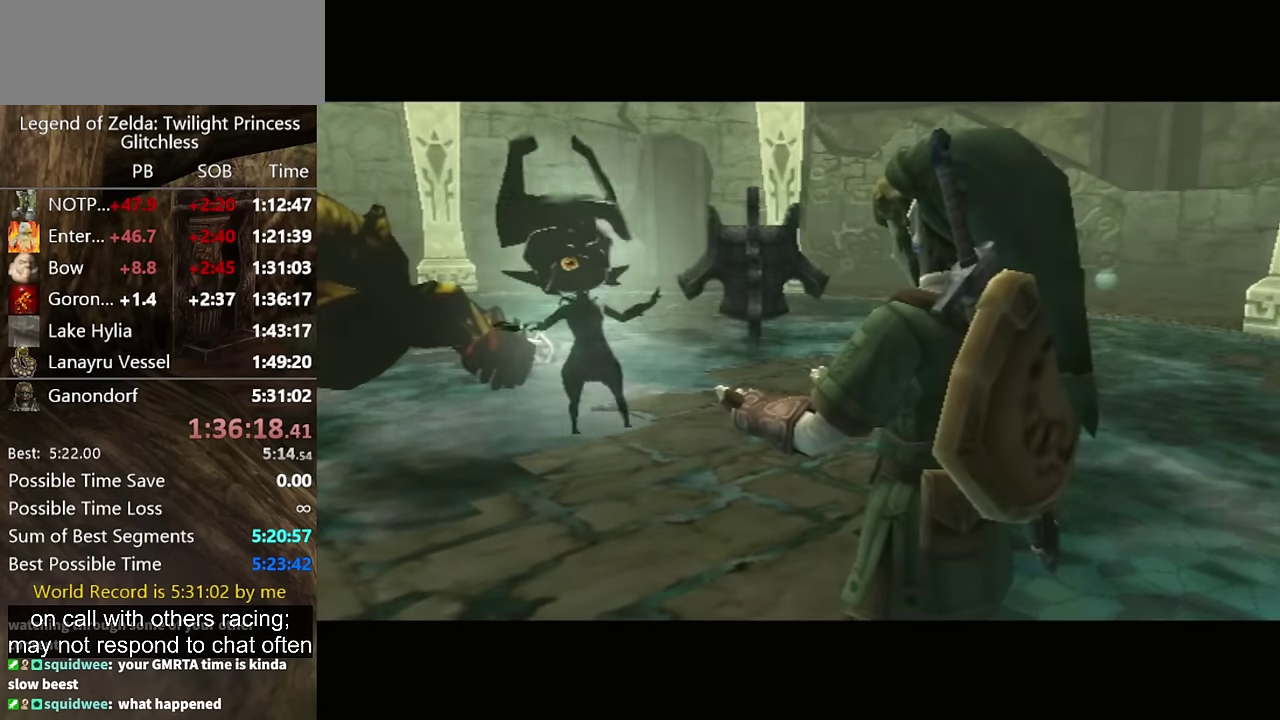
Gameplay with a controller (Nintendo layout); each line is a JSON object with the inputs held at the frame after it. "events" lists button and stick changes between this image and that frame as [ms after this image, input, new state], when the widget could be followed in between. Not read: B L2 L3 R3.
{"buttons": ["A"], "left_stick": "center", "right_stick": "center", "events": [[400, "A", "down"]]}
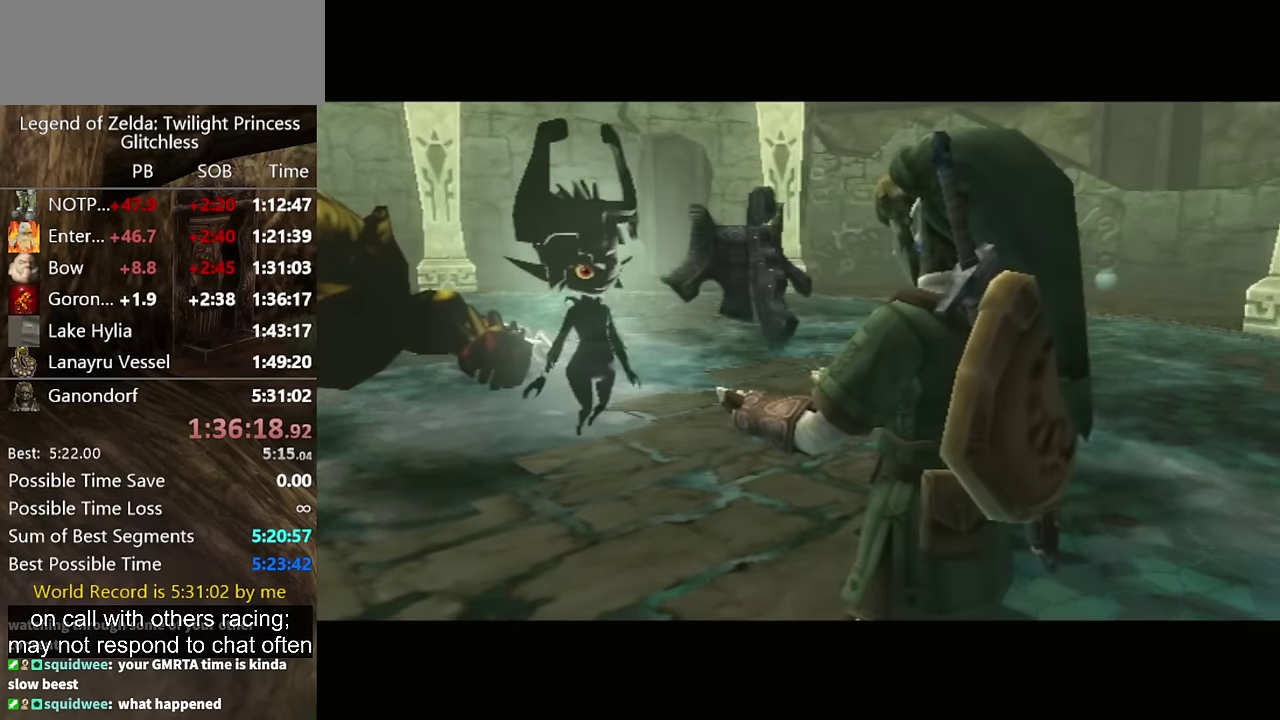
{"buttons": ["A"], "left_stick": "center", "right_stick": "center"}
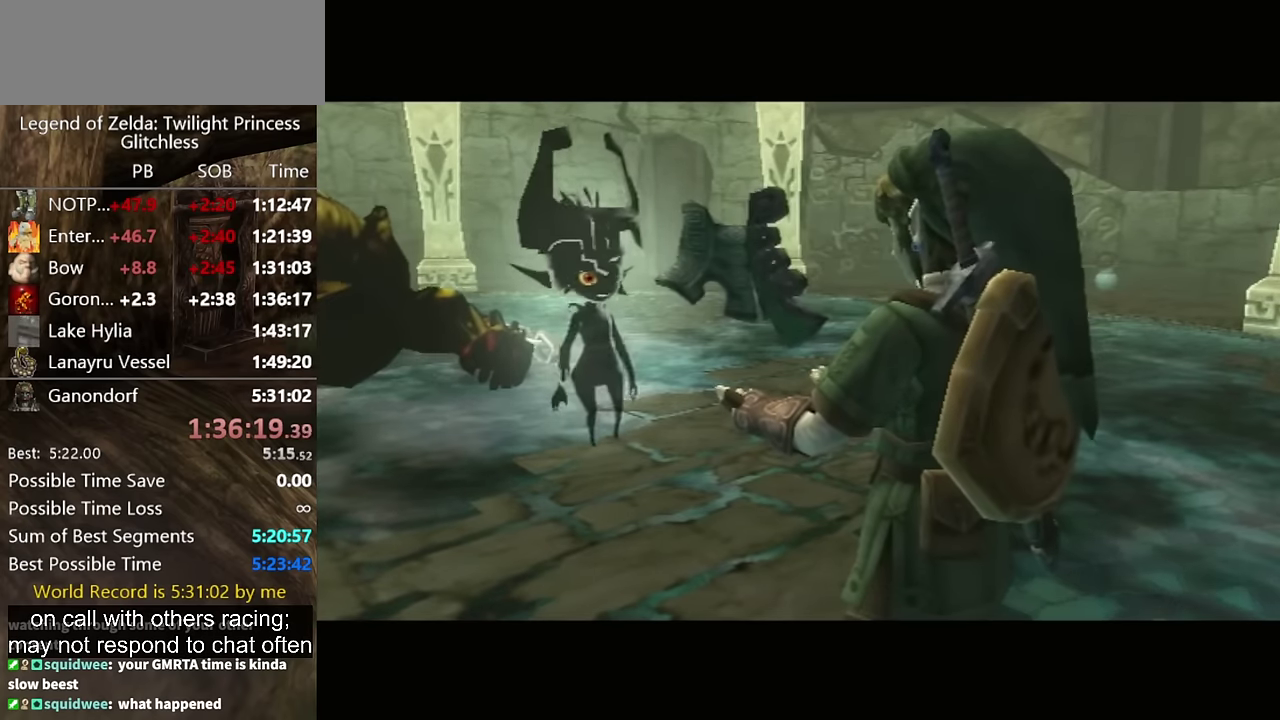
{"buttons": ["A"], "left_stick": "center", "right_stick": "center"}
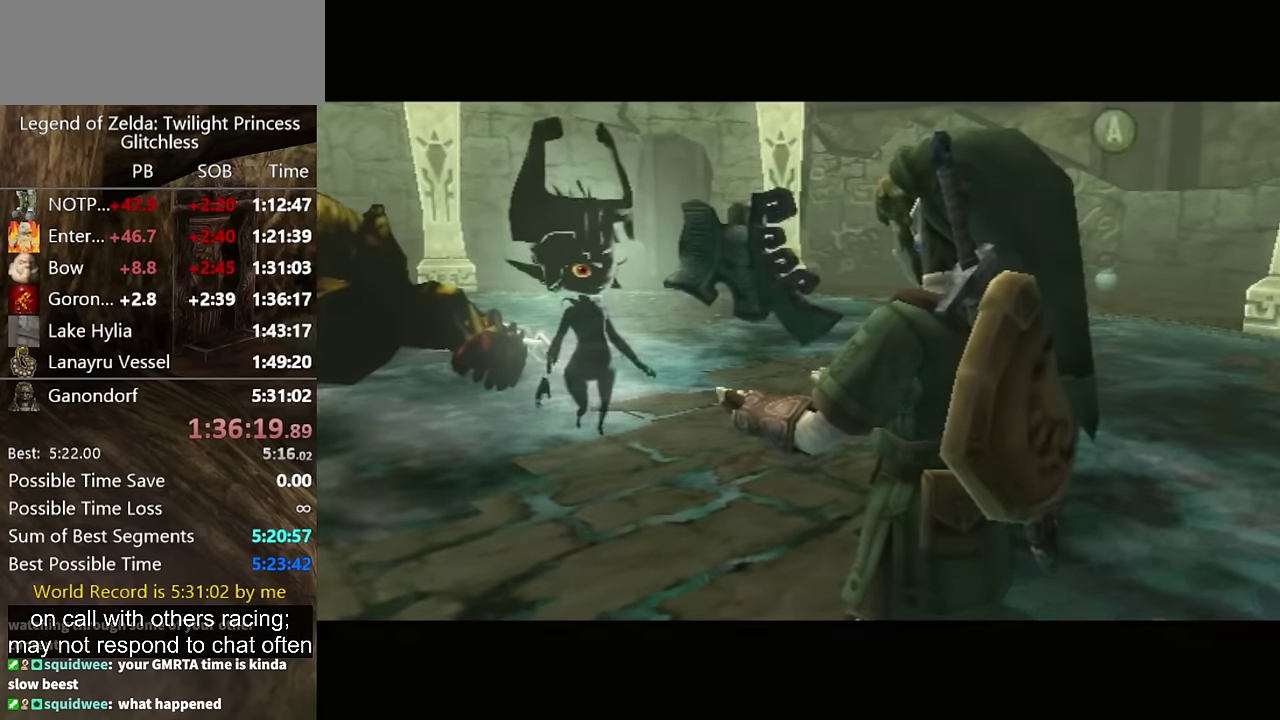
{"buttons": [], "left_stick": "center", "right_stick": "center", "events": [[67, "A", "up"], [133, "A", "down"], [200, "A", "up"]]}
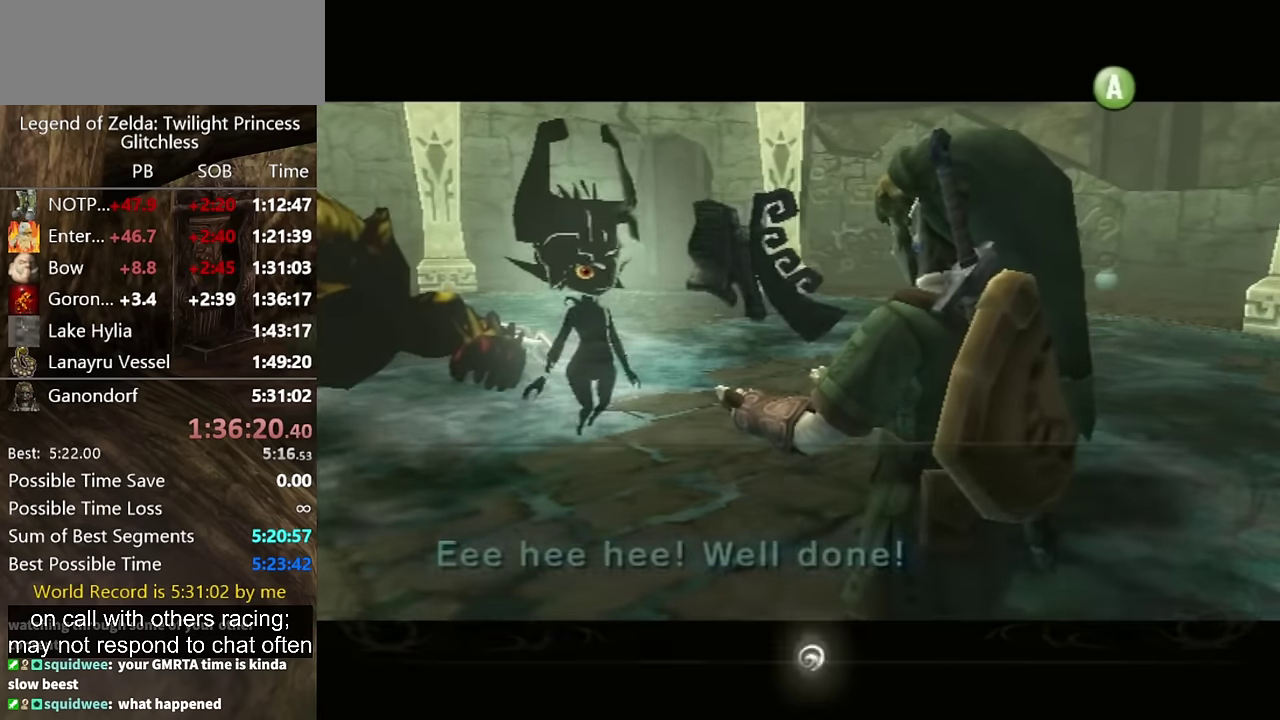
{"buttons": [], "left_stick": "center", "right_stick": "center", "events": [[33, "A", "down"], [100, "A", "up"], [300, "A", "down"], [367, "A", "up"]]}
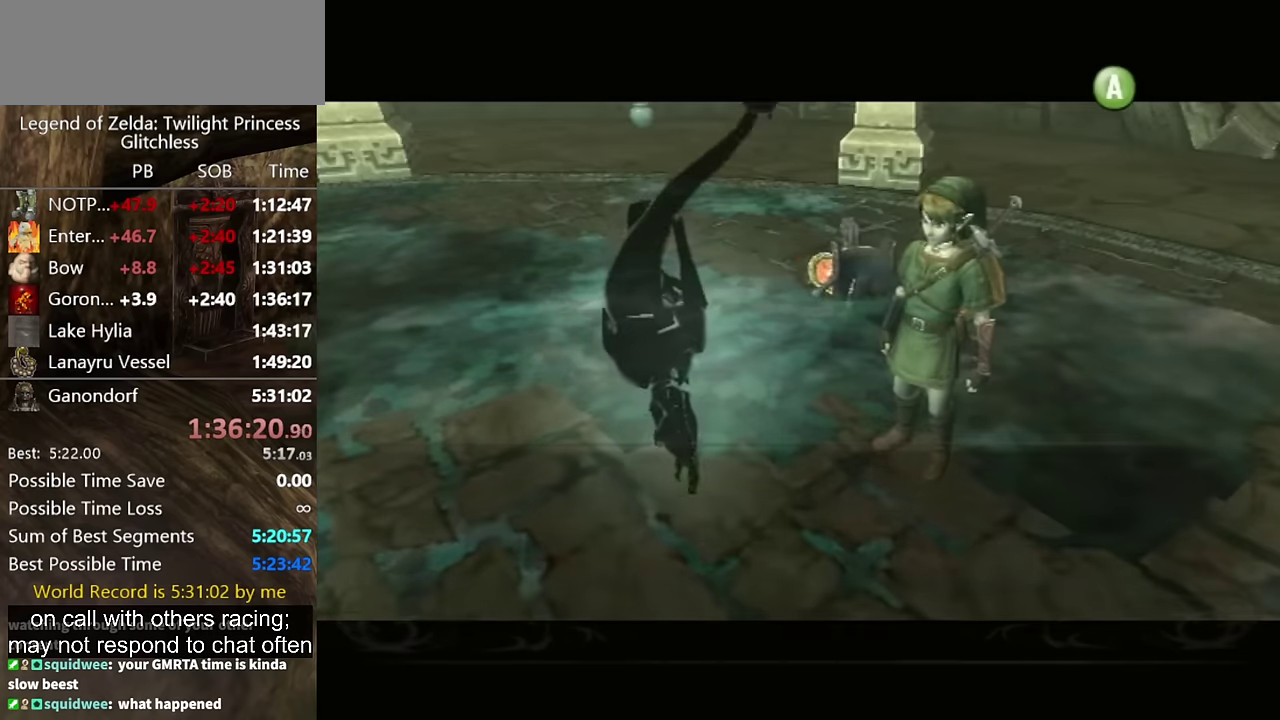
{"buttons": [], "left_stick": "center", "right_stick": "center", "events": [[33, "A", "down"], [100, "A", "up"], [200, "A", "down"], [267, "A", "up"]]}
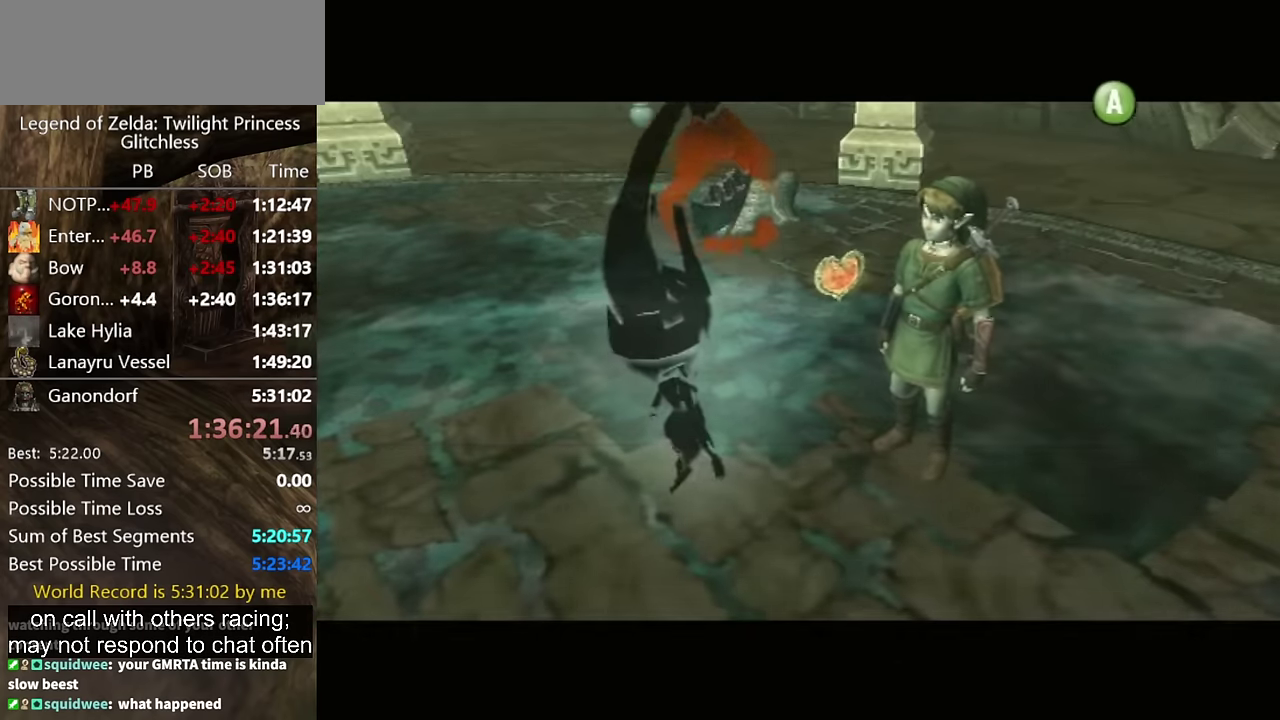
{"buttons": [], "left_stick": "center", "right_stick": "center", "events": [[67, "A", "down"], [133, "A", "up"], [200, "A", "down"], [267, "A", "up"], [333, "A", "down"], [400, "A", "up"]]}
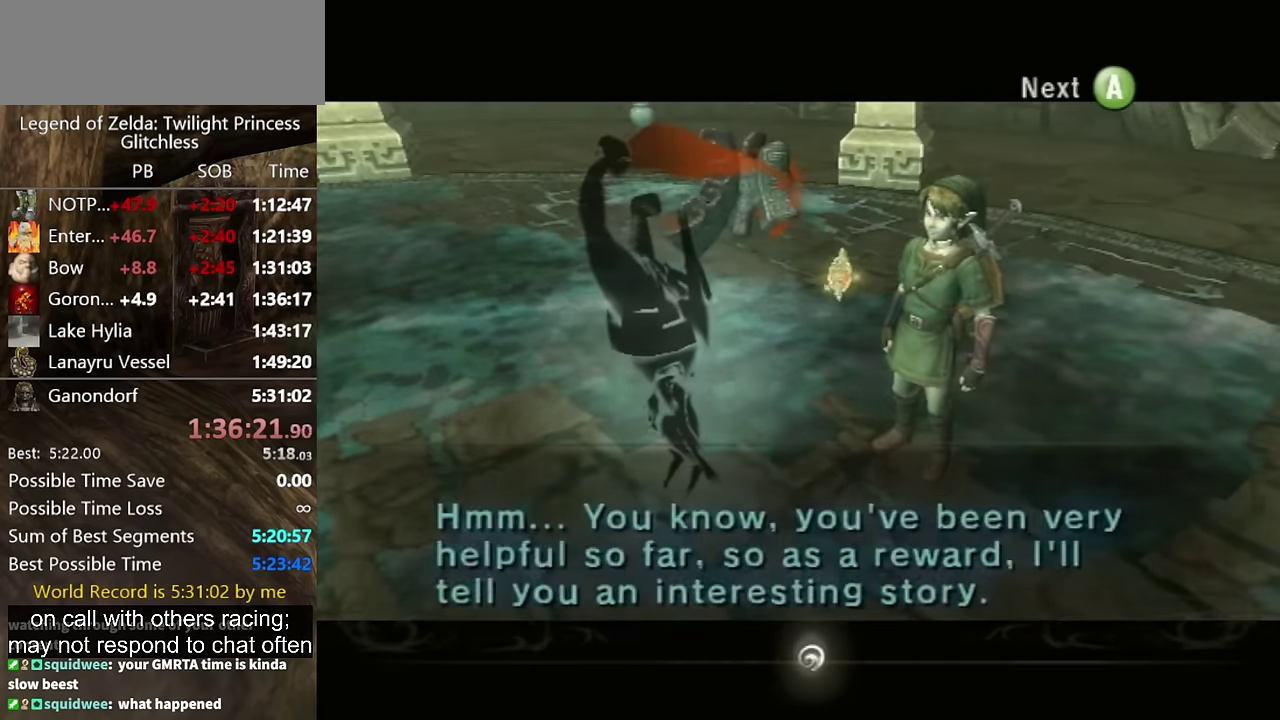
{"buttons": [], "left_stick": "center", "right_stick": "center", "events": [[267, "A", "down"], [333, "A", "up"], [400, "A", "down"], [467, "A", "up"]]}
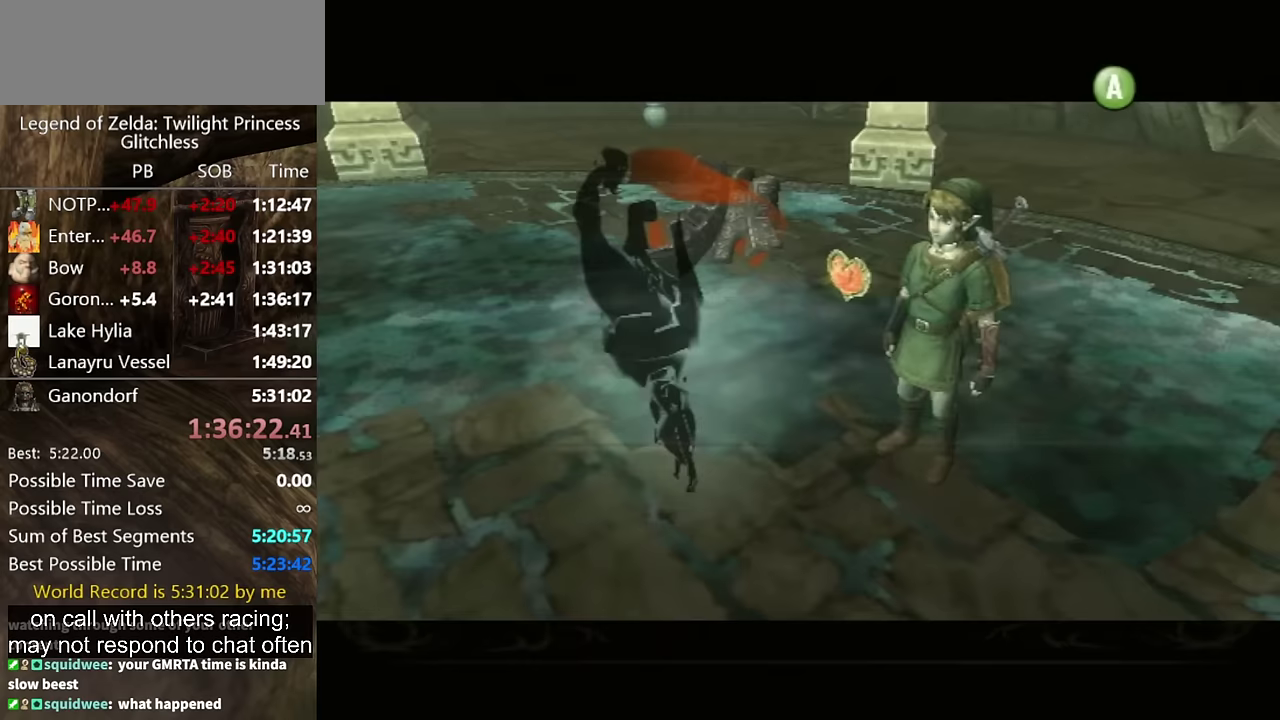
{"buttons": [], "left_stick": "center", "right_stick": "center", "events": [[33, "A", "down"], [100, "A", "up"], [200, "A", "down"], [267, "A", "up"]]}
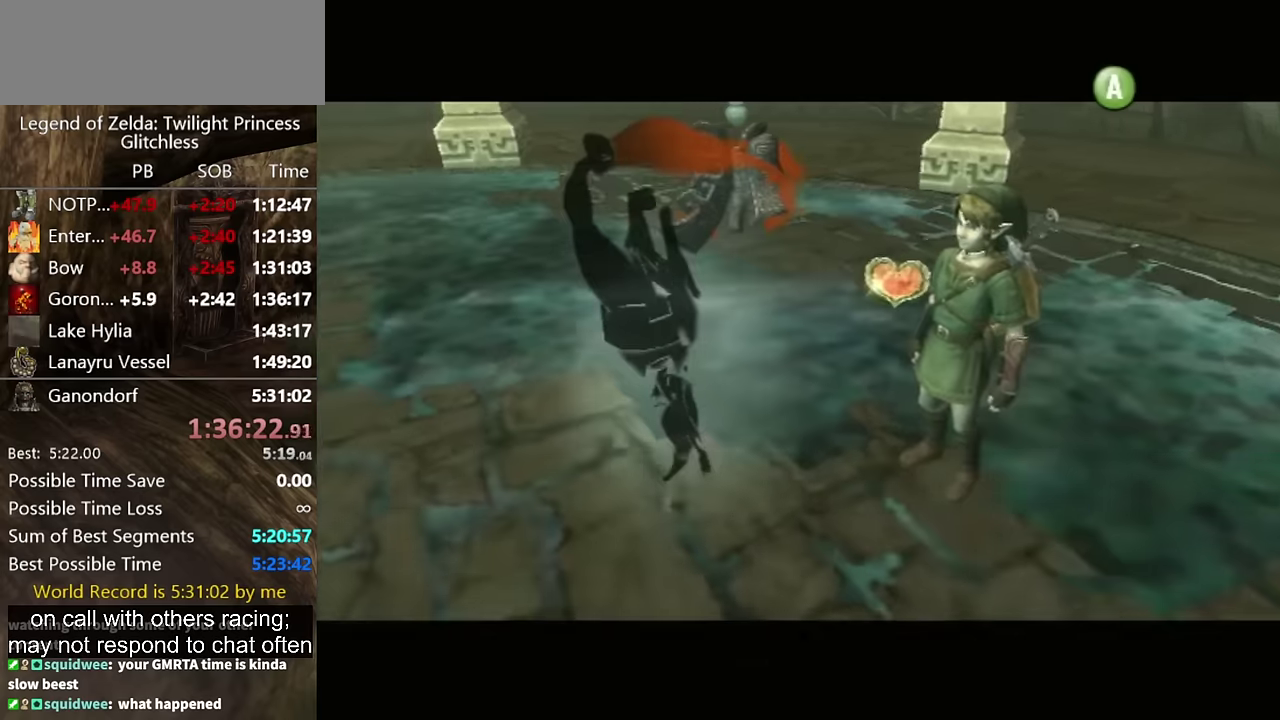
{"buttons": ["A"], "left_stick": "center", "right_stick": "center", "events": [[100, "A", "down"], [167, "A", "up"], [233, "A", "down"], [300, "A", "up"], [500, "A", "down"]]}
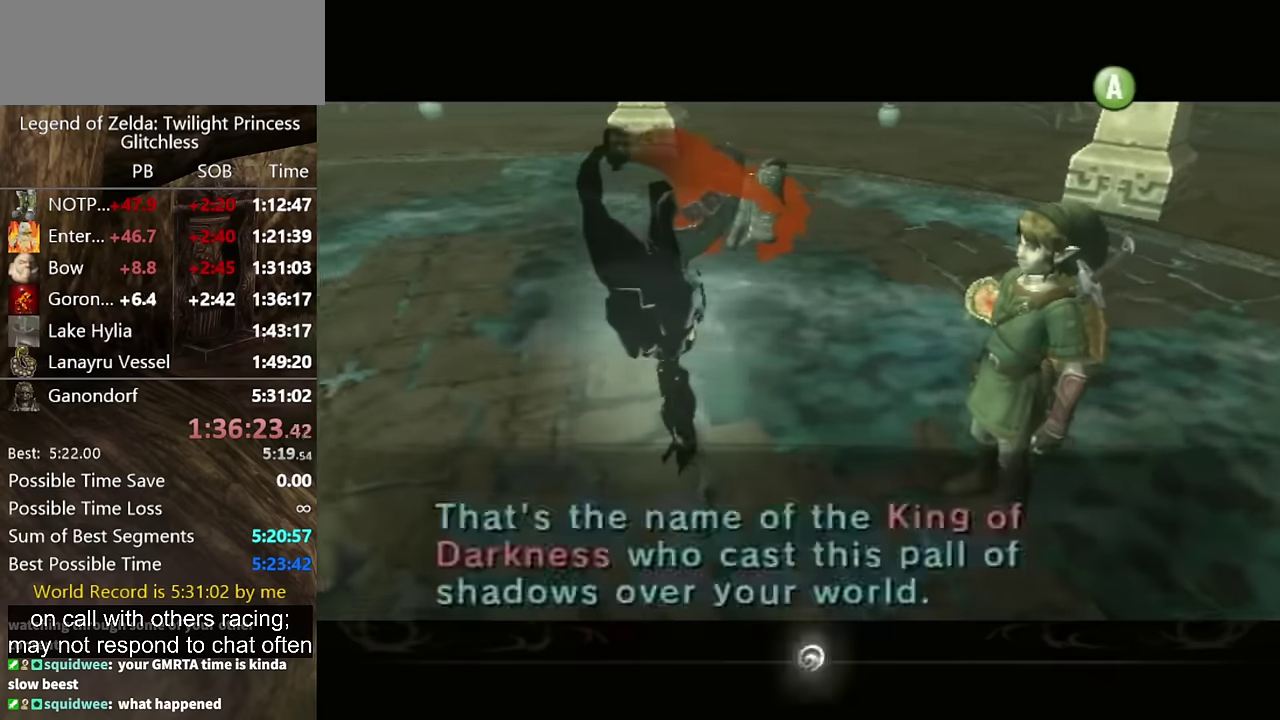
{"buttons": [], "left_stick": "center", "right_stick": "center", "events": [[333, "A", "up"], [400, "A", "down"], [500, "A", "up"]]}
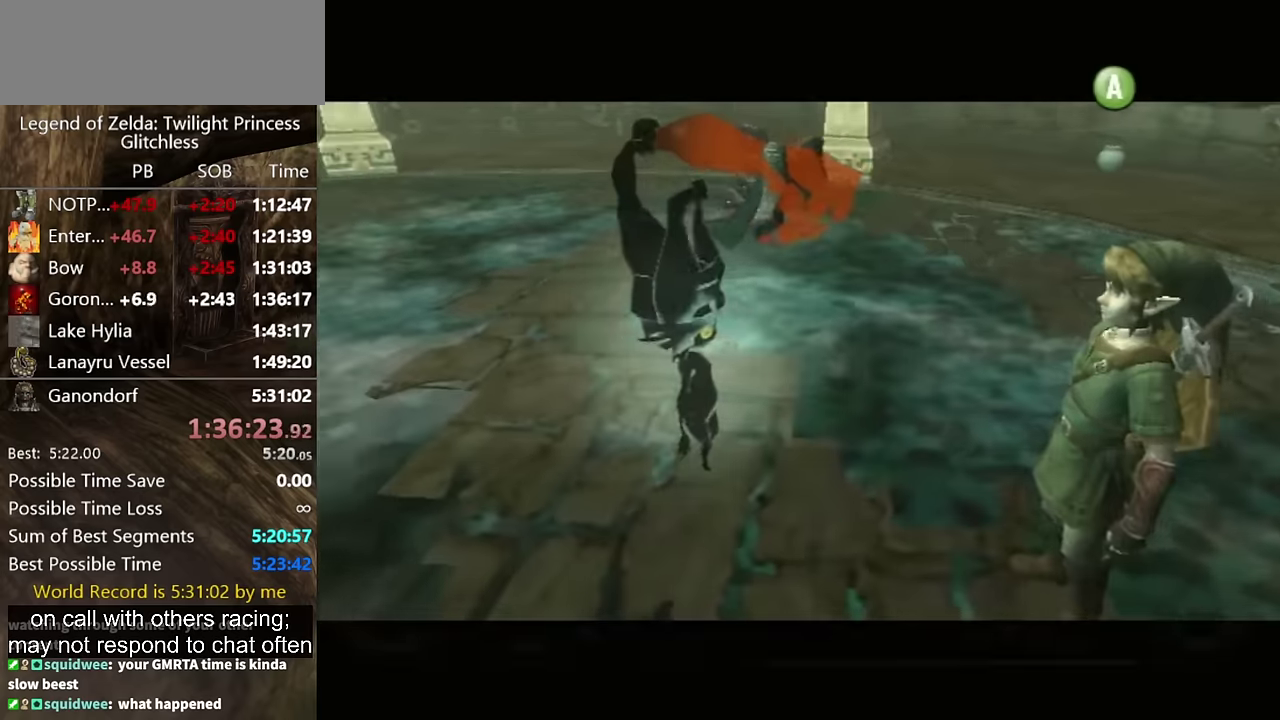
{"buttons": ["A"], "left_stick": "center", "right_stick": "center", "events": [[67, "A", "down"], [133, "A", "up"], [200, "A", "down"], [267, "A", "up"], [333, "A", "down"], [400, "A", "up"], [467, "A", "down"]]}
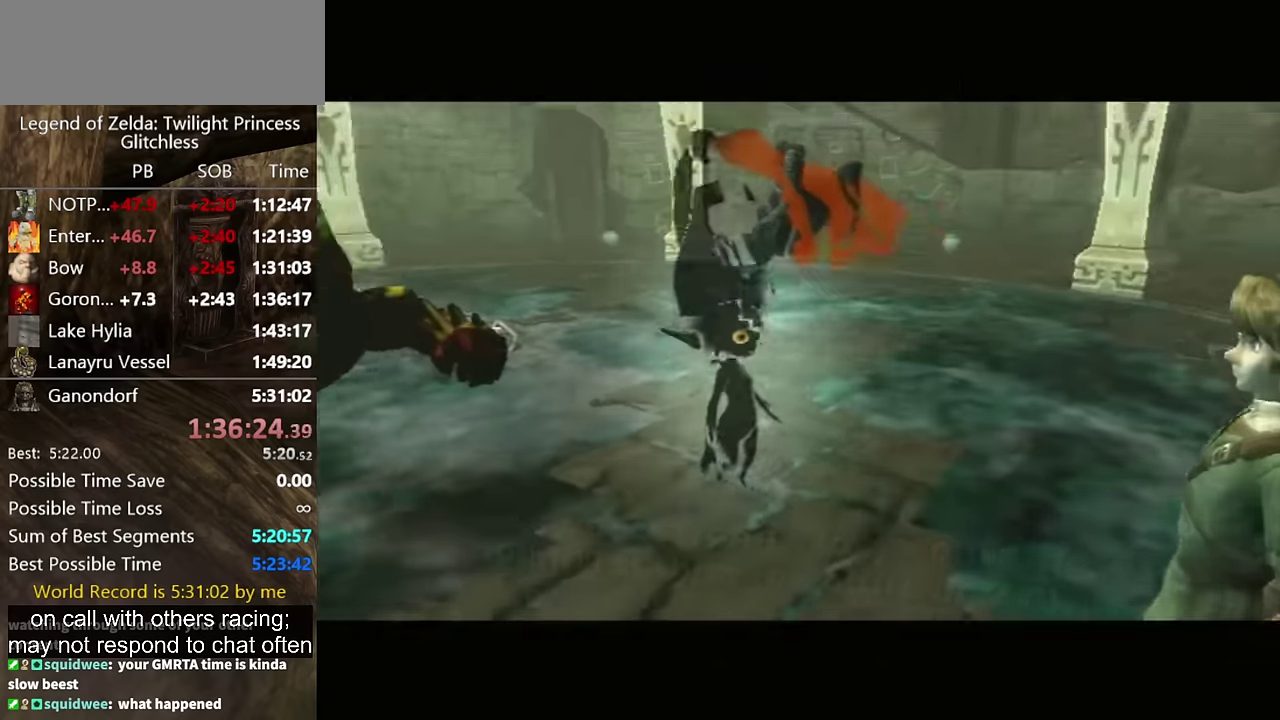
{"buttons": ["A"], "left_stick": "center", "right_stick": "center"}
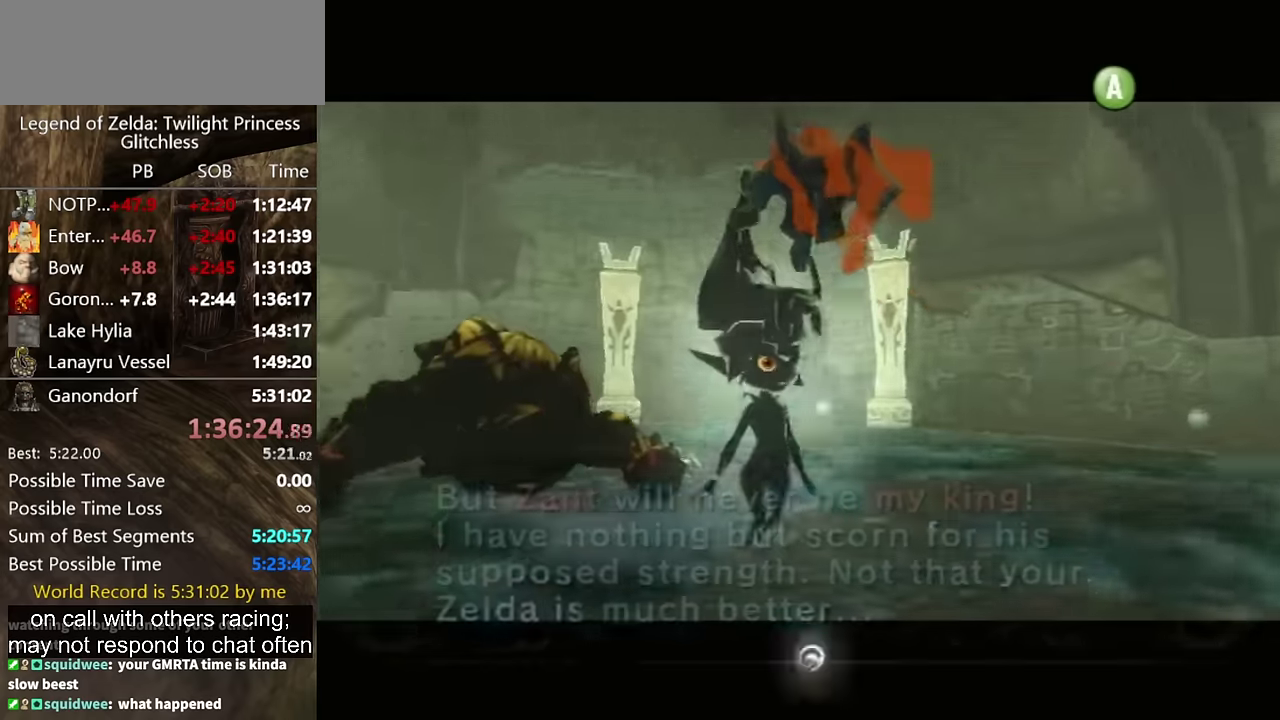
{"buttons": ["A"], "left_stick": "center", "right_stick": "center"}
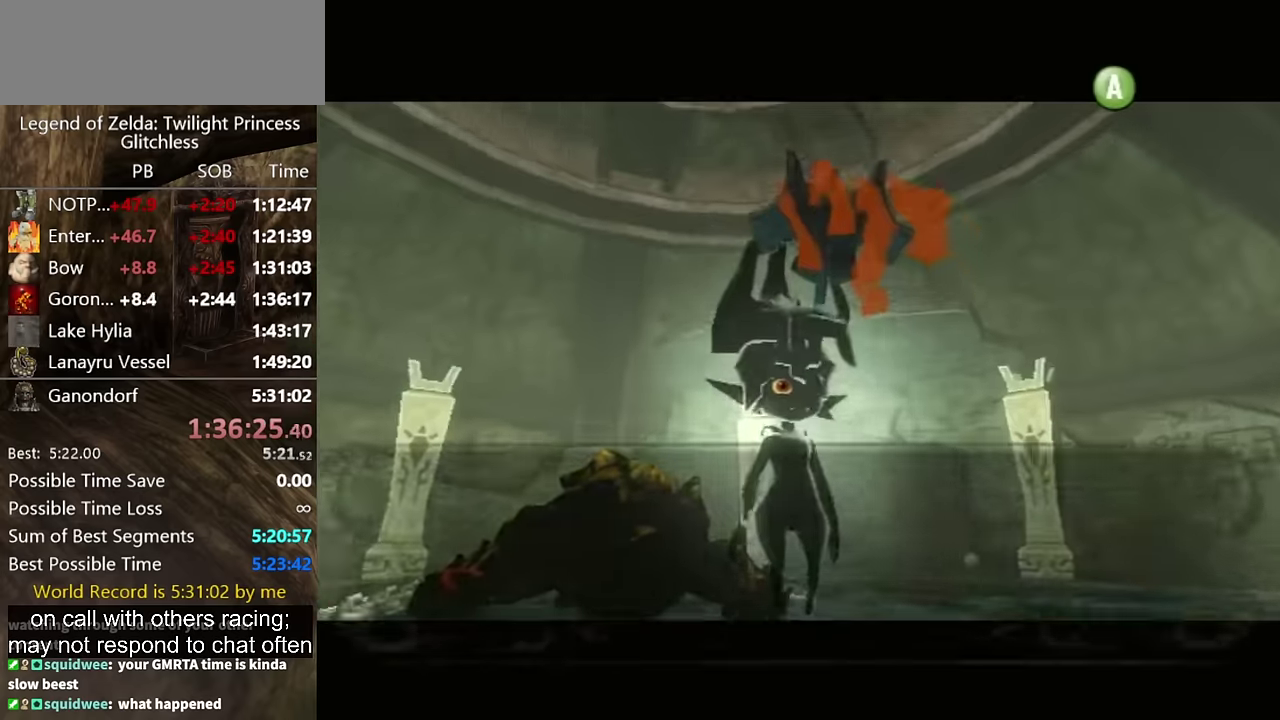
{"buttons": [], "left_stick": "center", "right_stick": "center", "events": [[67, "A", "up"], [167, "A", "down"], [333, "A", "up"], [400, "A", "down"], [467, "A", "up"]]}
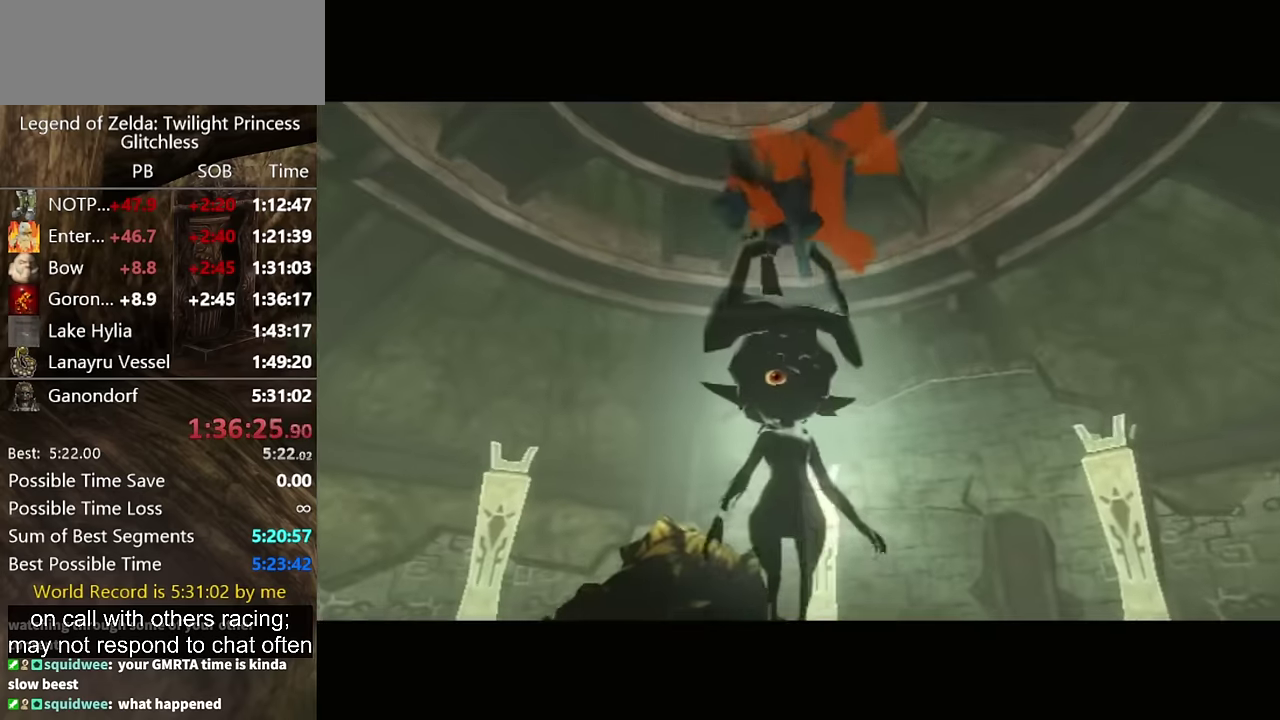
{"buttons": [], "left_stick": "center", "right_stick": "center", "events": [[33, "A", "down"], [100, "A", "up"], [300, "A", "down"], [367, "A", "up"], [433, "A", "down"], [500, "A", "up"]]}
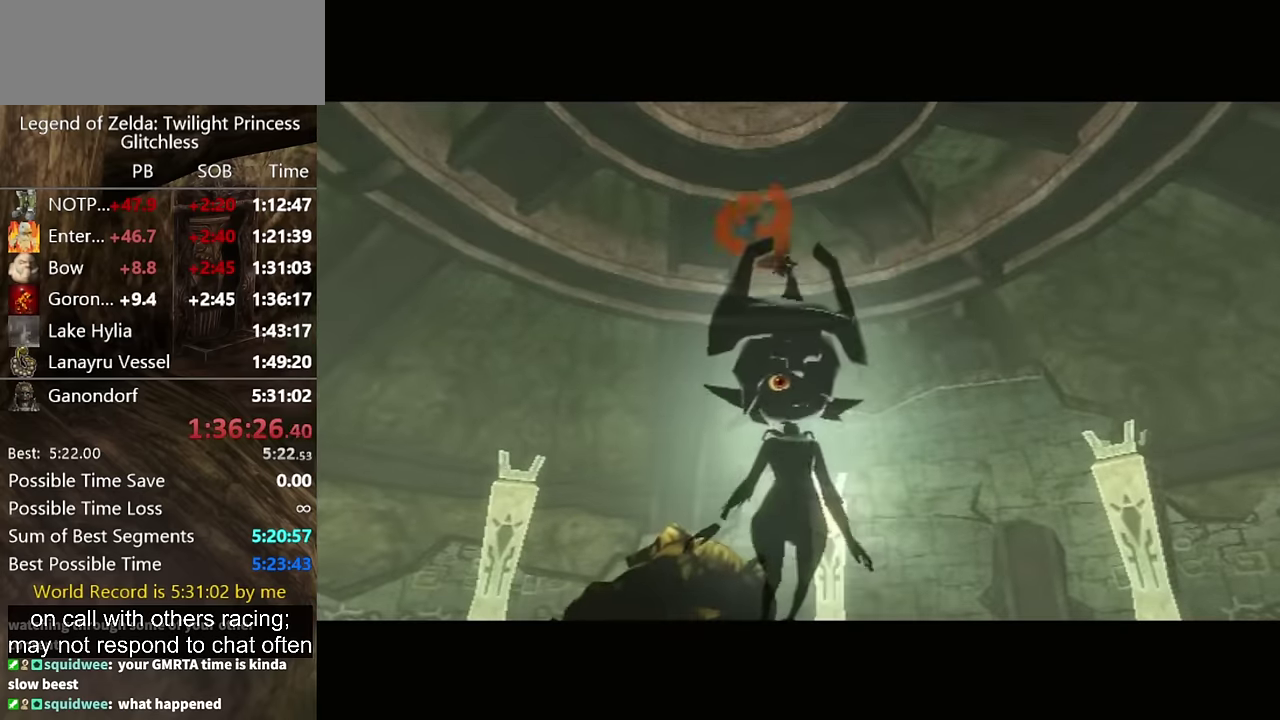
{"buttons": ["A"], "left_stick": "center", "right_stick": "center", "events": [[100, "A", "down"], [167, "A", "up"], [233, "A", "down"], [300, "A", "up"], [467, "A", "down"]]}
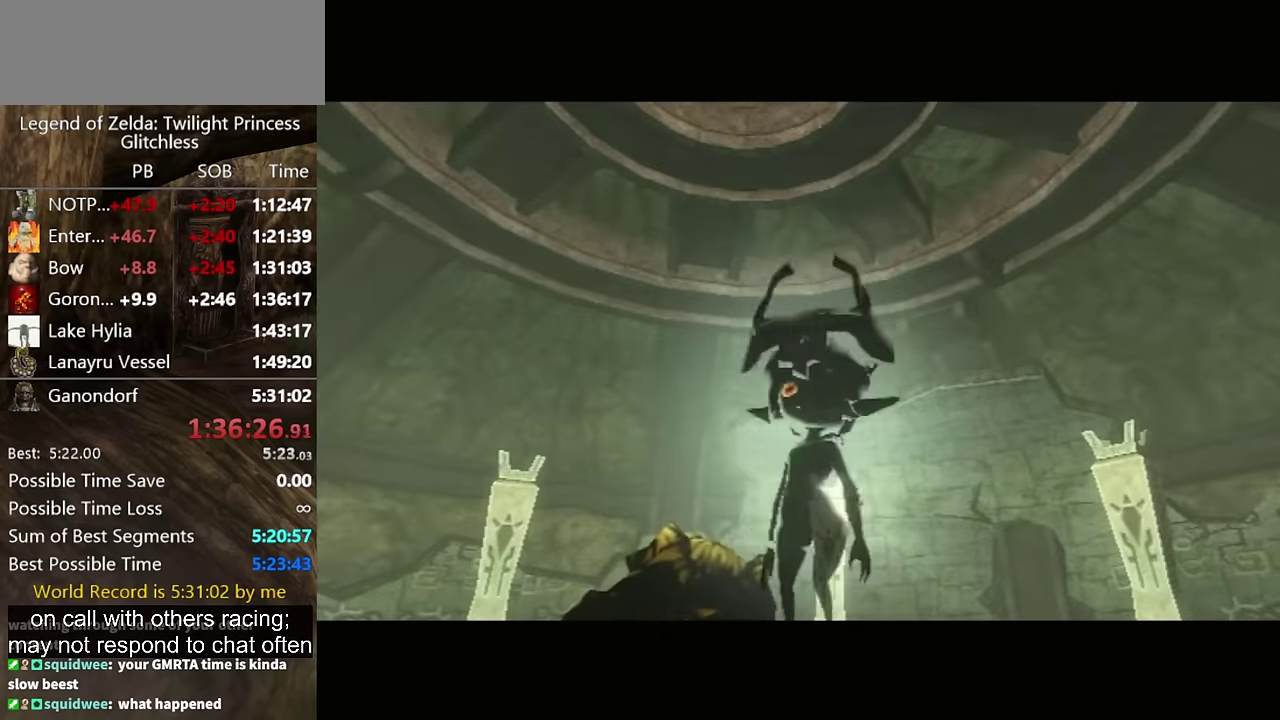
{"buttons": [], "left_stick": "center", "right_stick": "center", "events": [[67, "A", "up"], [167, "A", "down"], [367, "A", "up"], [433, "A", "down"], [500, "A", "up"]]}
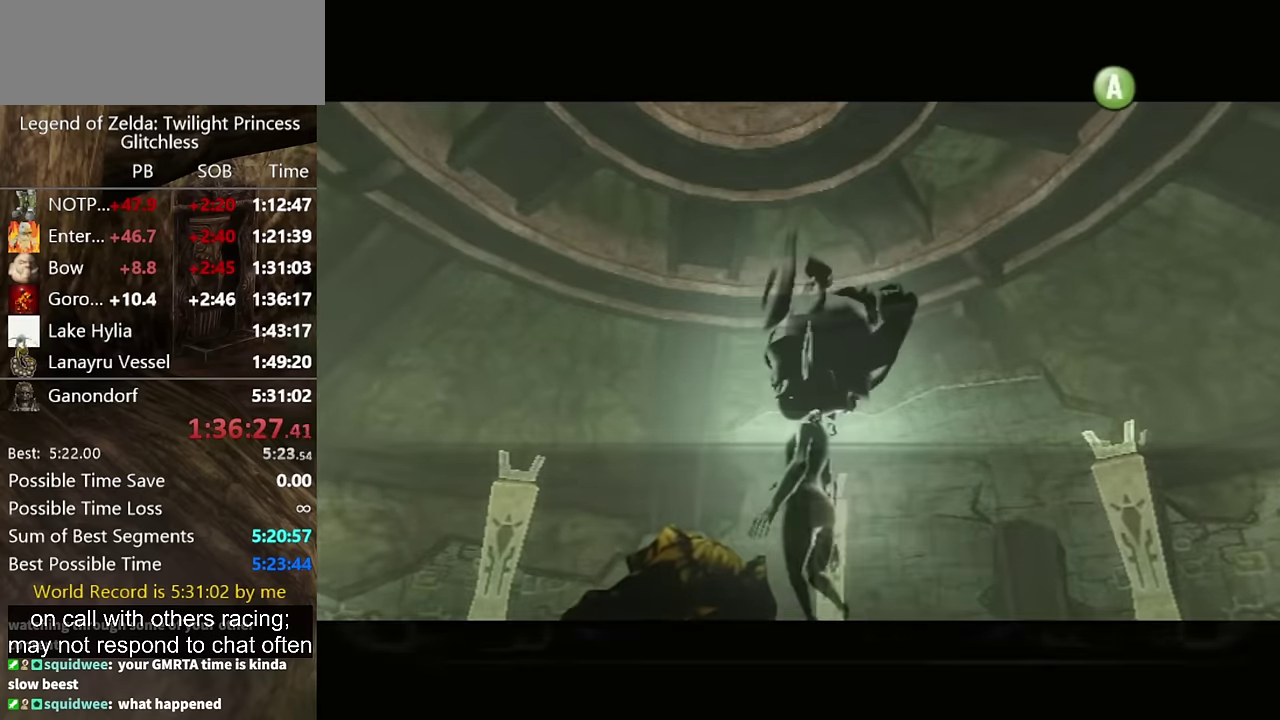
{"buttons": ["A"], "left_stick": "center", "right_stick": "center", "events": [[67, "A", "down"], [133, "A", "up"], [467, "A", "down"]]}
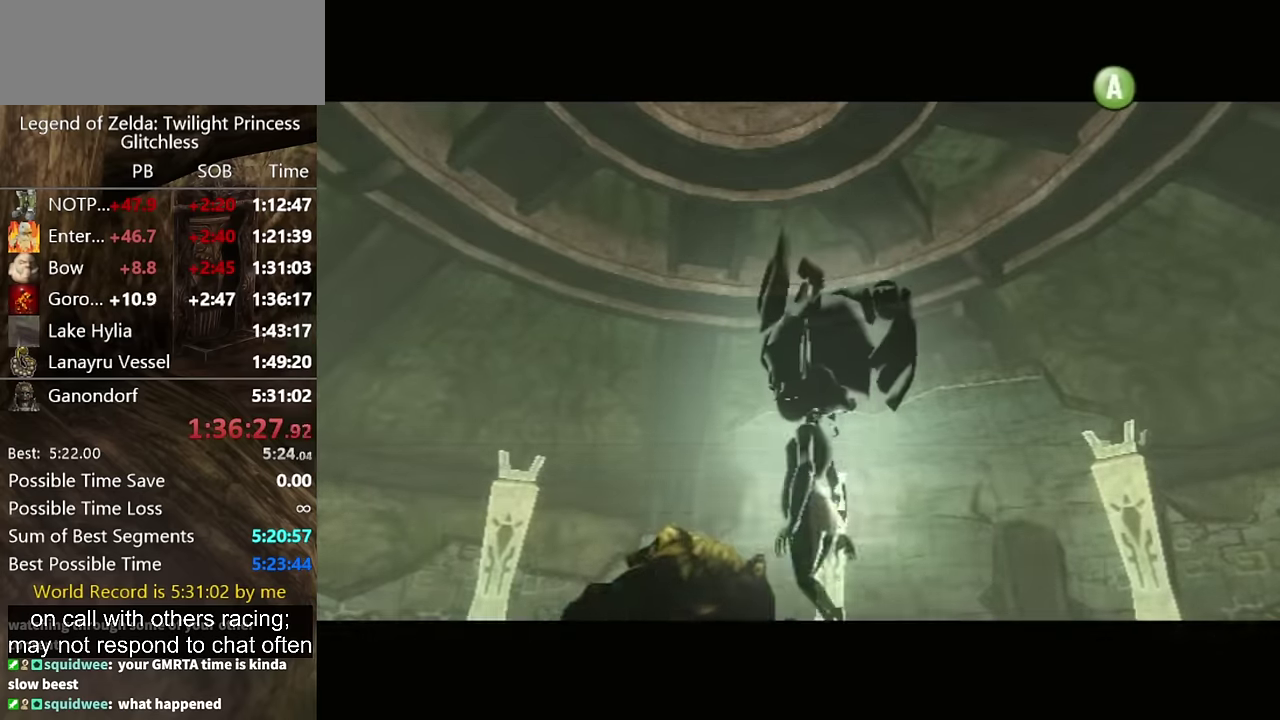
{"buttons": [], "left_stick": "center", "right_stick": "center", "events": [[33, "A", "up"], [133, "A", "down"], [200, "A", "up"], [267, "A", "down"], [467, "A", "up"]]}
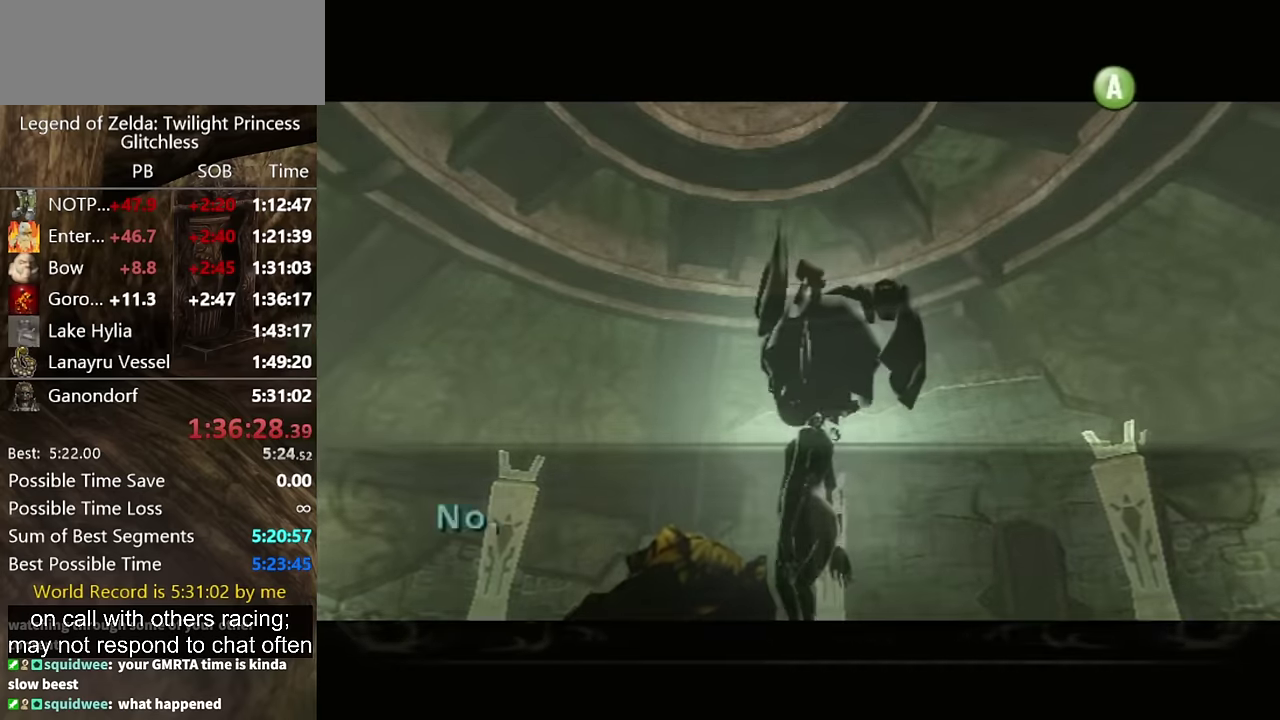
{"buttons": [], "left_stick": "center", "right_stick": "center", "events": [[33, "A", "down"], [100, "A", "up"], [167, "A", "down"], [233, "A", "up"], [400, "A", "down"], [467, "A", "up"]]}